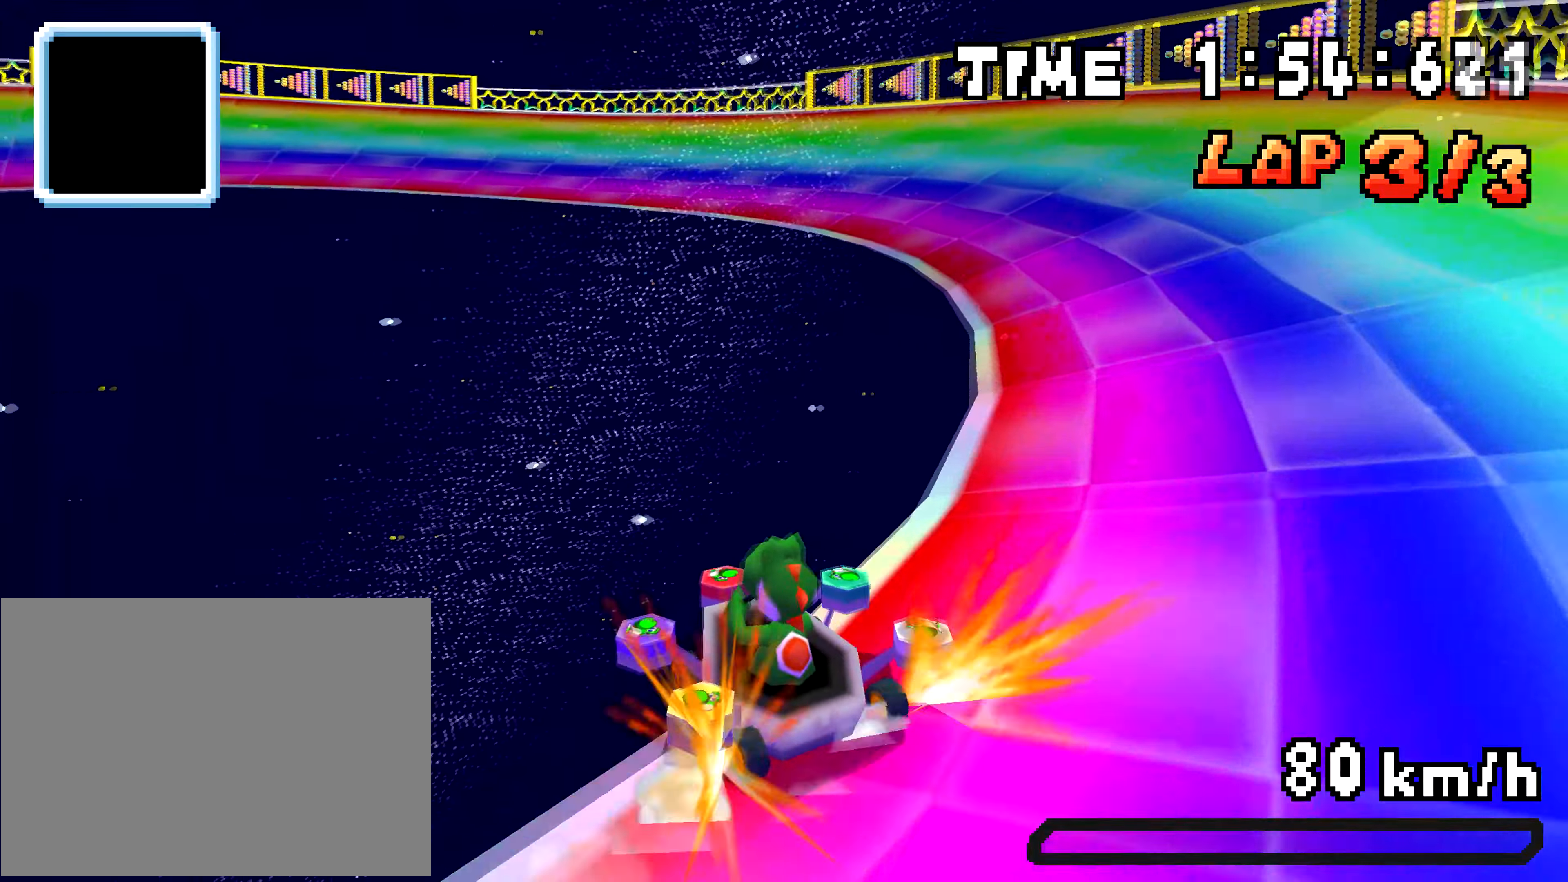
Gameplay with a controller (Nintendo layout); each line is a JSON object with the inputs held at the frame after it. "events" lists button and stick changes between this image and that frame as [ms after this image, input, new state], when the widget could be followed in between. Not read: L3 R3.
{"buttons": ["A", "R1", "DPAD_RIGHT"], "events": [[483, "DPAD_LEFT", "up"], [500, "DPAD_RIGHT", "down"]]}
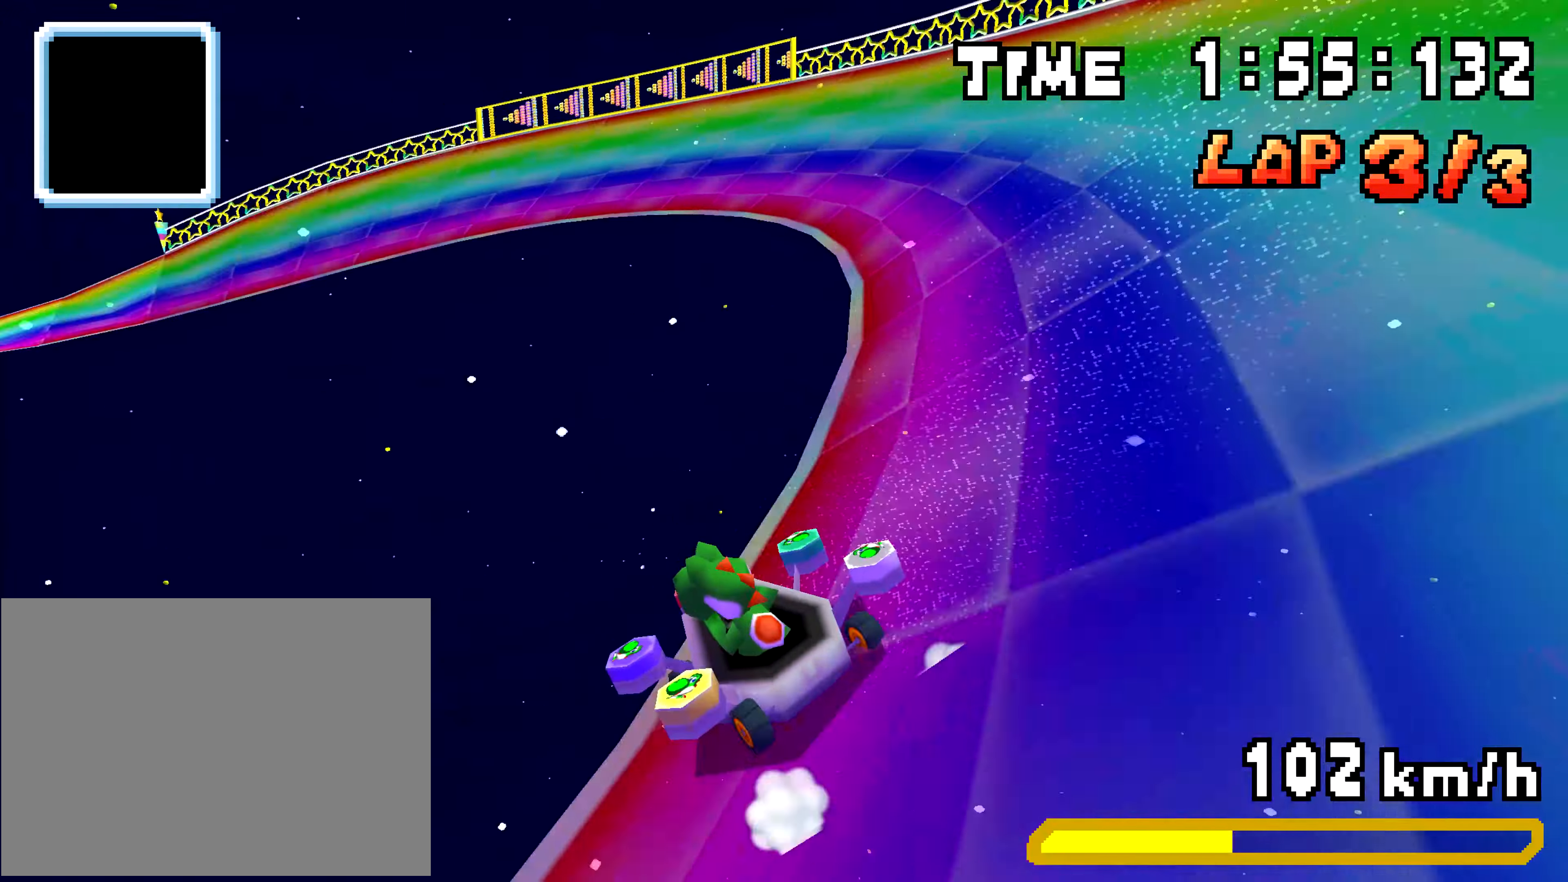
{"buttons": ["A", "R1", "DPAD_UP", "DPAD_RIGHT"], "events": [[150, "DPAD_RIGHT", "up"], [184, "DPAD_LEFT", "down"], [350, "DPAD_LEFT", "up"], [451, "DPAD_RIGHT", "down"], [501, "DPAD_UP", "down"]]}
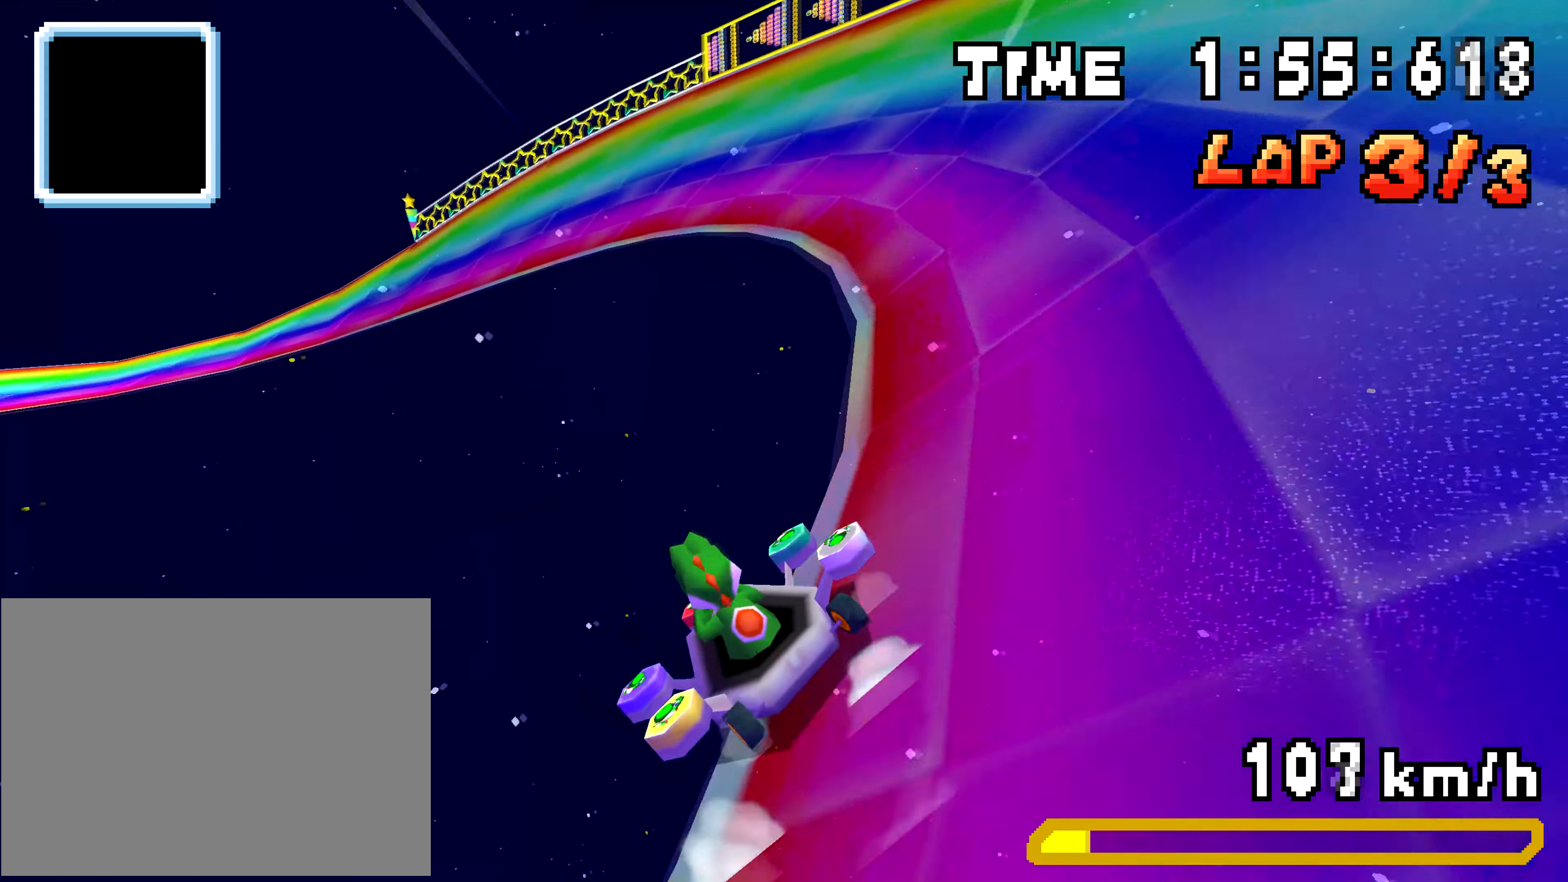
{"buttons": ["A"], "events": [[16, "DPAD_RIGHT", "up"], [33, "DPAD_LEFT", "down"], [66, "DPAD_UP", "up"], [116, "R1", "up"], [467, "DPAD_LEFT", "up"]]}
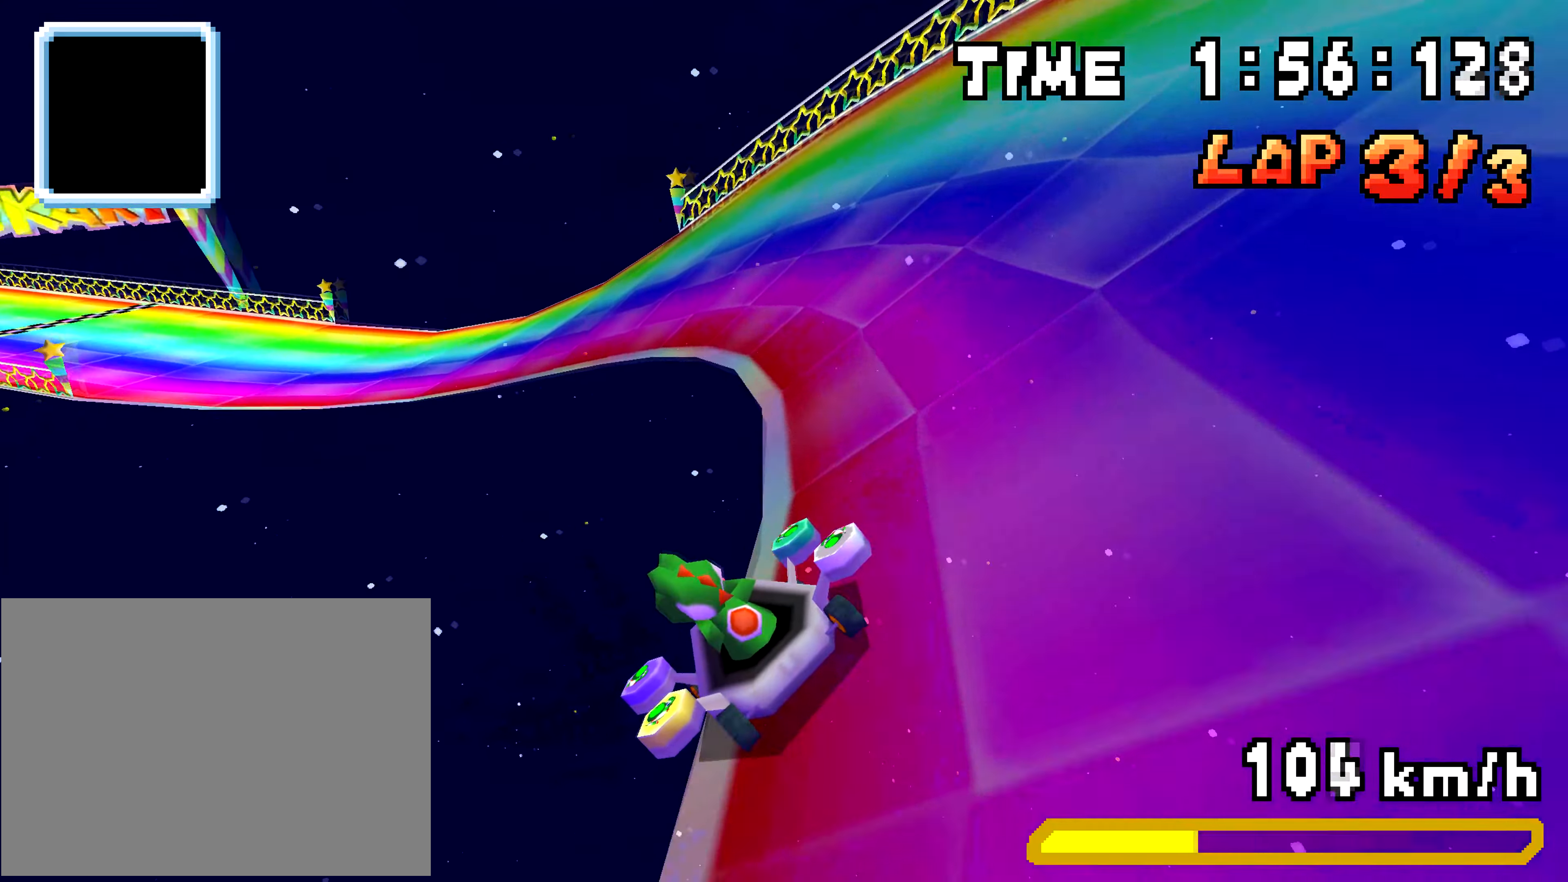
{"buttons": ["A", "DPAD_LEFT"], "events": [[67, "DPAD_LEFT", "down"], [217, "DPAD_LEFT", "up"], [284, "DPAD_LEFT", "down"]]}
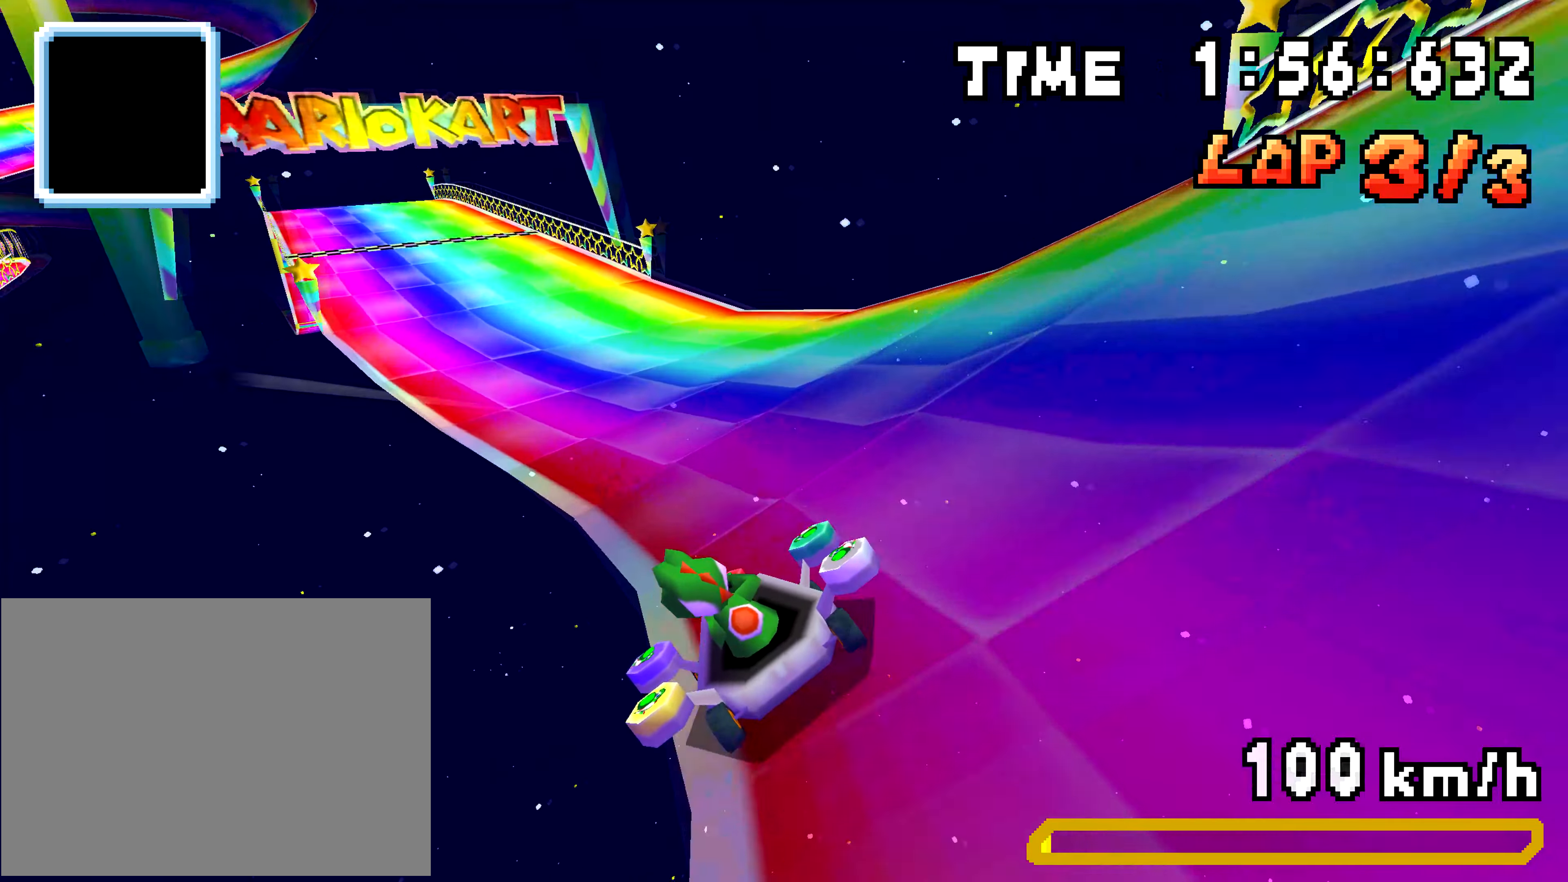
{"buttons": ["A", "R1", "DPAD_LEFT"], "events": [[100, "DPAD_LEFT", "up"], [117, "DPAD_RIGHT", "down"], [133, "R1", "down"], [367, "DPAD_RIGHT", "up"], [384, "DPAD_LEFT", "down"]]}